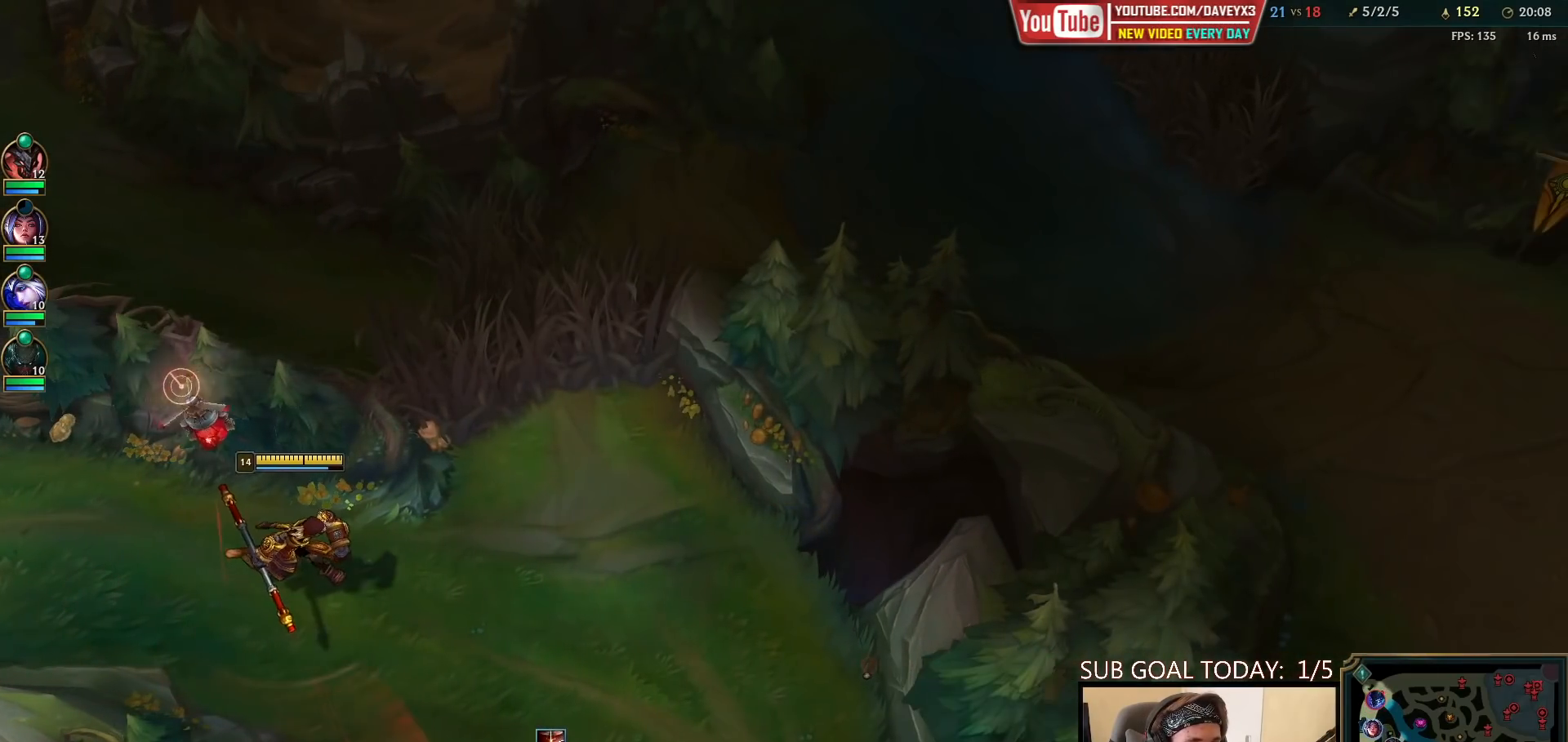
Gameplay with keyboard and mouse; each line is a JSON object with the keys and mouse buttons held at the frame after it. "events" lists presses ("down") and releases ("up") of "a", "ctrl", "d", "e", "f", "q", "r", "s", "shift", "space", "tab", "w", "mouse_left", "mouse_wheel", "mouse_right", "mouse_mb4" and "mouse_mb5" between this image and that frame as [ms after this image, input, new state], when the widget could be followed in between. "mouse_left", "mouse_wheel", "mouse_right", "mouse_mb4", "mouse_mb5" = the "left", "wheel", "right", "mb4", "mb5" buttons of the "mouse" list. No other keys are recorded. "wheel" means that the mouse wheel is clicked or scrolled. Mouse movement is not recorded.
{"keys": [], "mouse": ["right"], "events": [[467, "mouse_right", "down"]]}
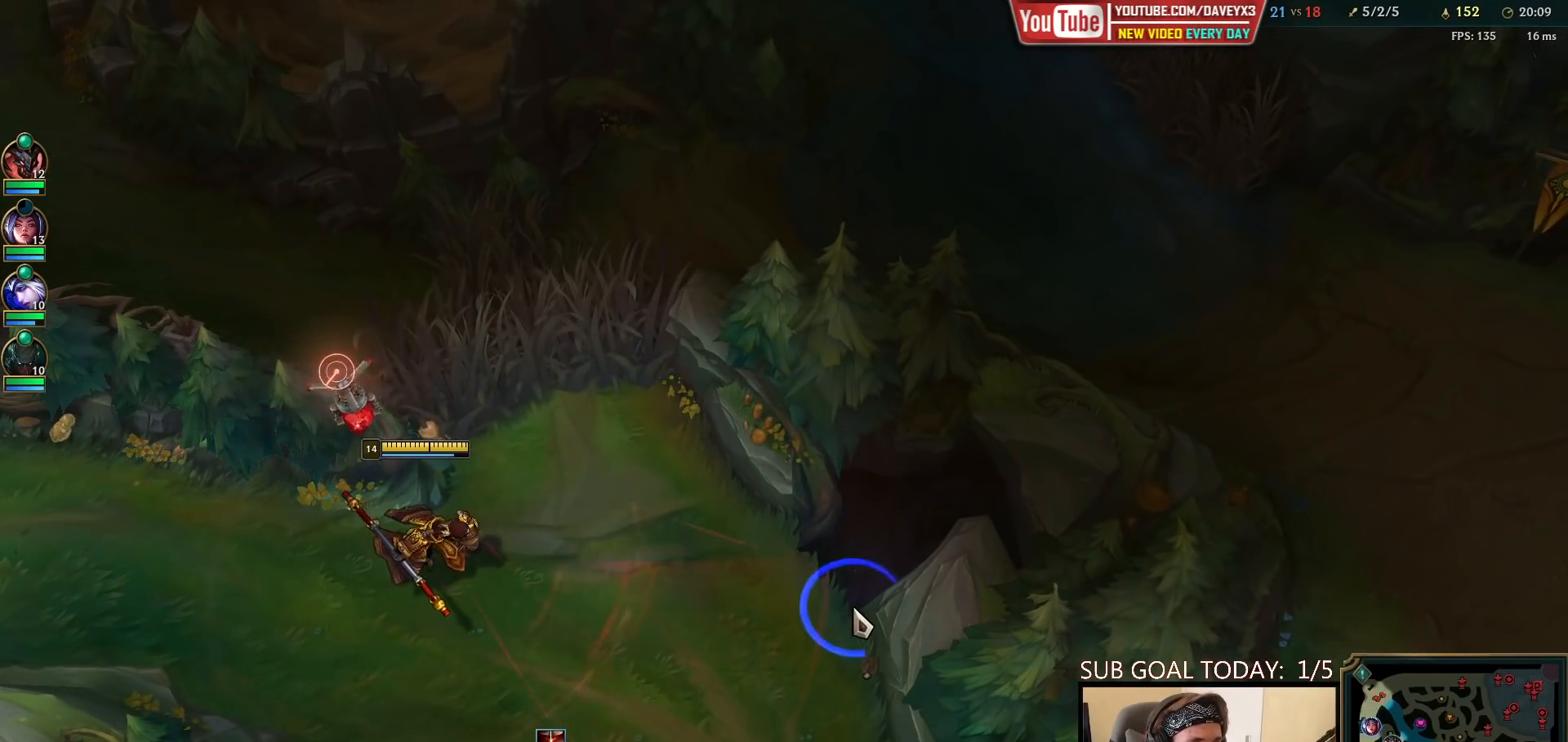
{"keys": [], "mouse": ["right"], "events": [[50, "mouse_right", "up"], [150, "mouse_right", "down"], [200, "mouse_right", "up"], [300, "mouse_right", "down"], [383, "mouse_right", "up"], [500, "mouse_right", "down"]]}
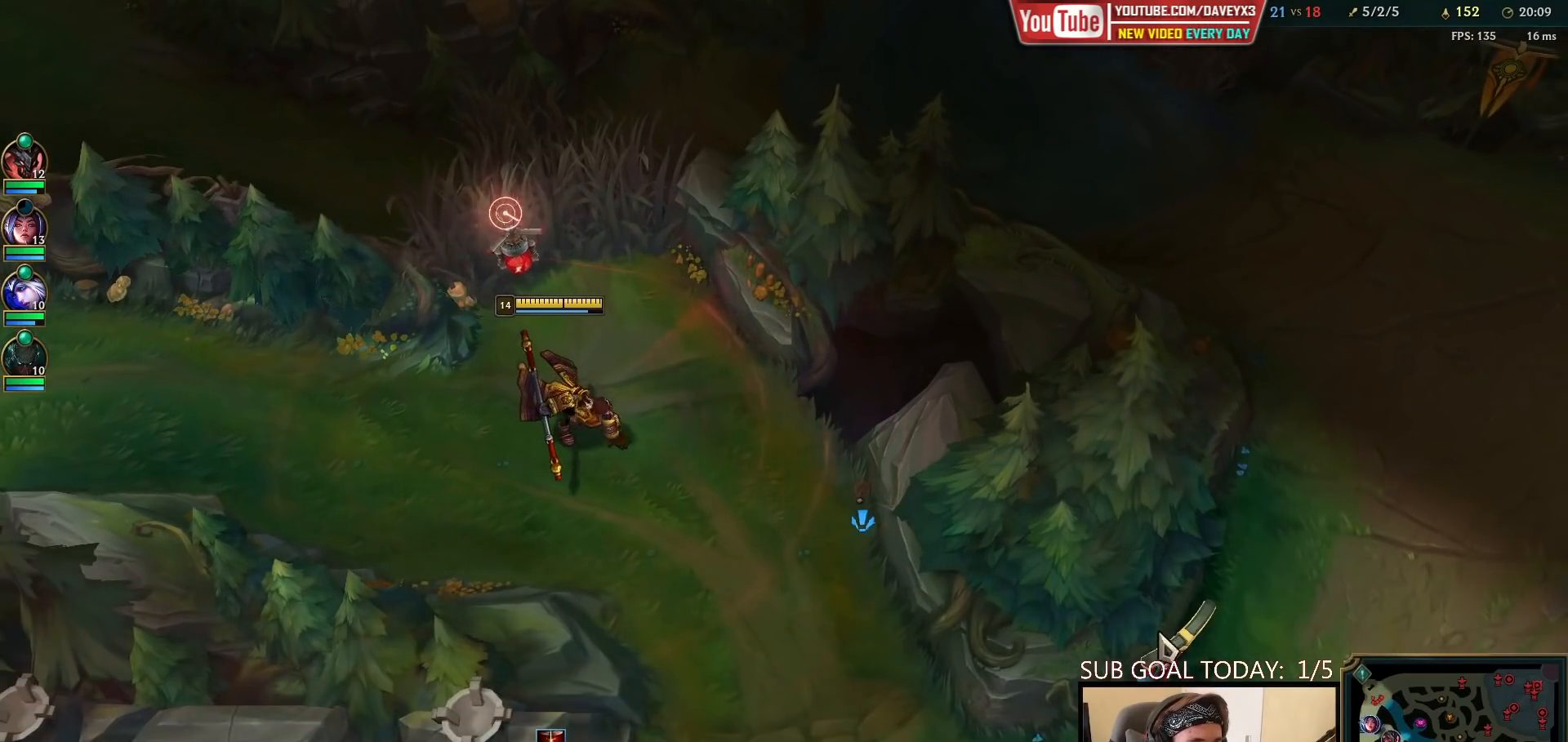
{"keys": [], "mouse": [], "events": [[83, "mouse_right", "up"]]}
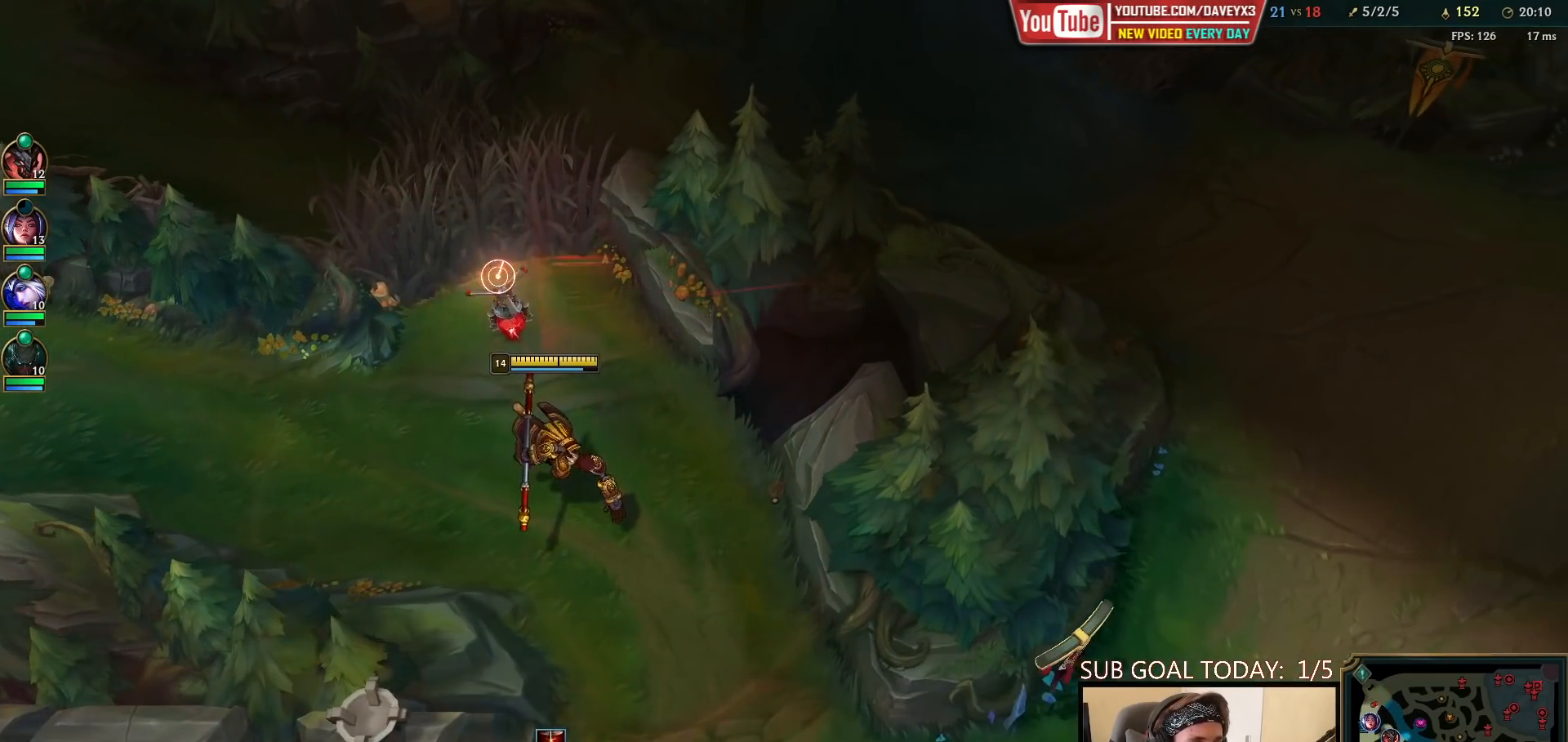
{"keys": [], "mouse": [], "events": [[200, "mouse_right", "down"], [300, "mouse_right", "up"], [367, "mouse_right", "down"], [467, "mouse_right", "up"]]}
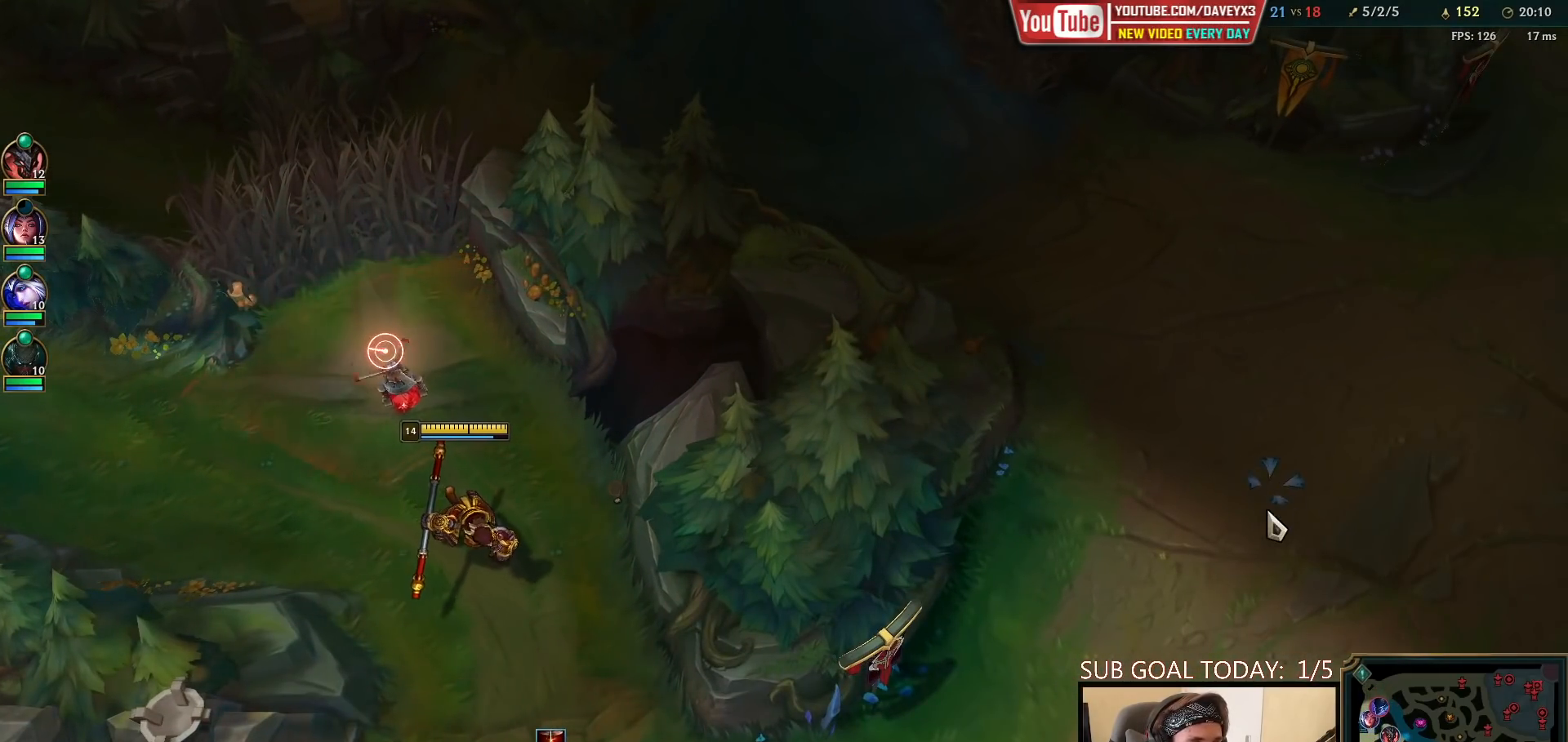
{"keys": [], "mouse": [], "events": []}
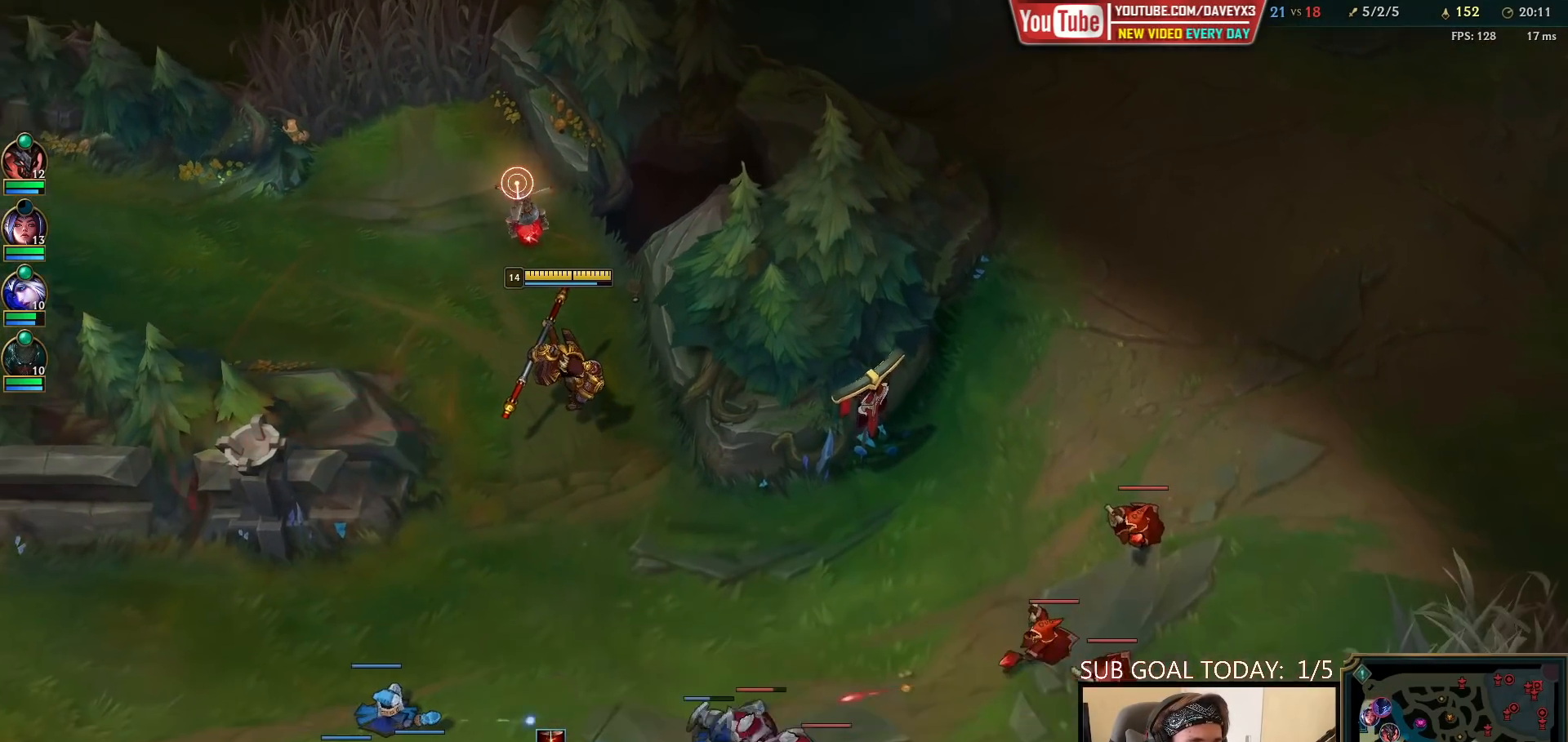
{"keys": [], "mouse": [], "events": [[183, "mouse_right", "down"], [267, "mouse_right", "up"]]}
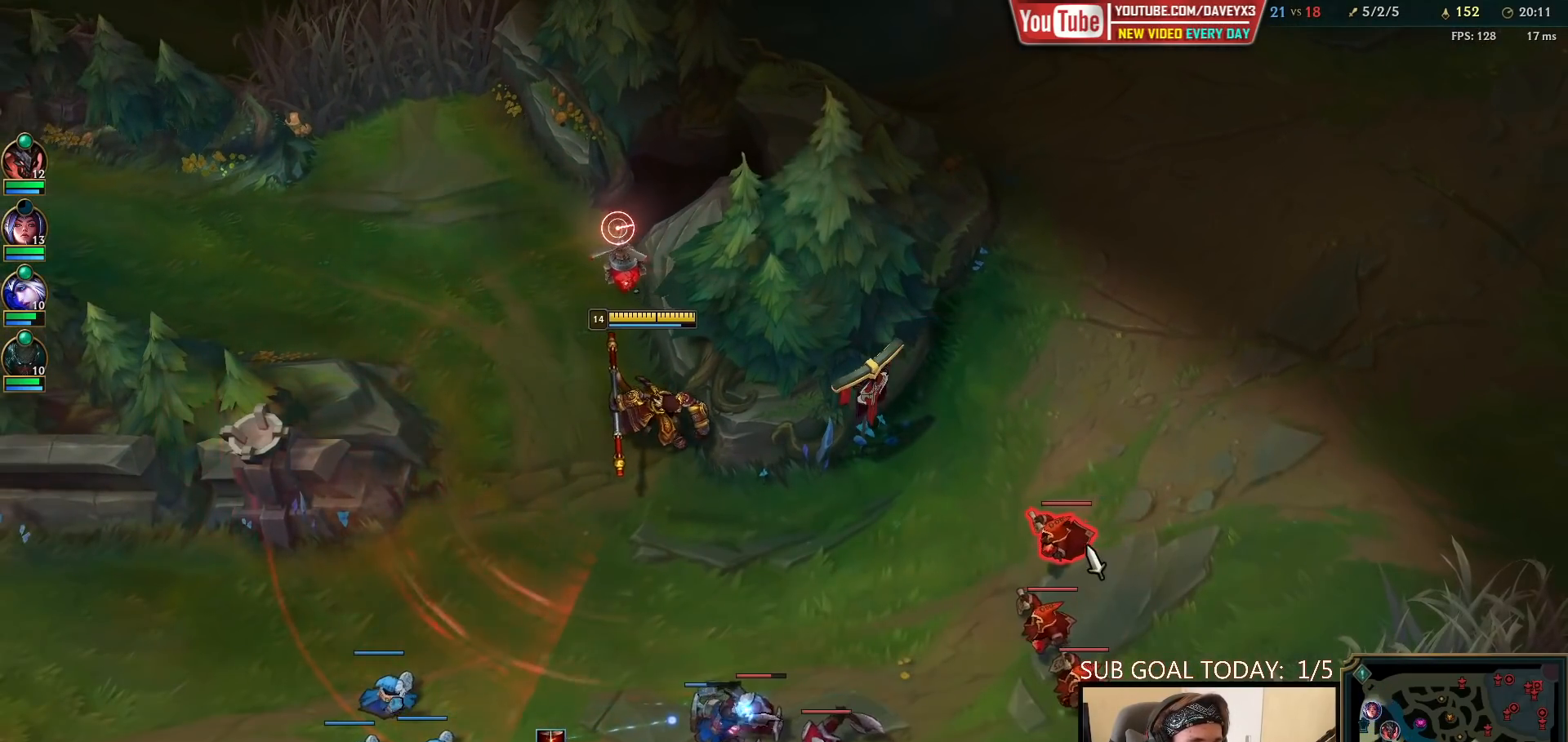
{"keys": [], "mouse": [], "events": [[383, "e", "down"], [450, "e", "up"]]}
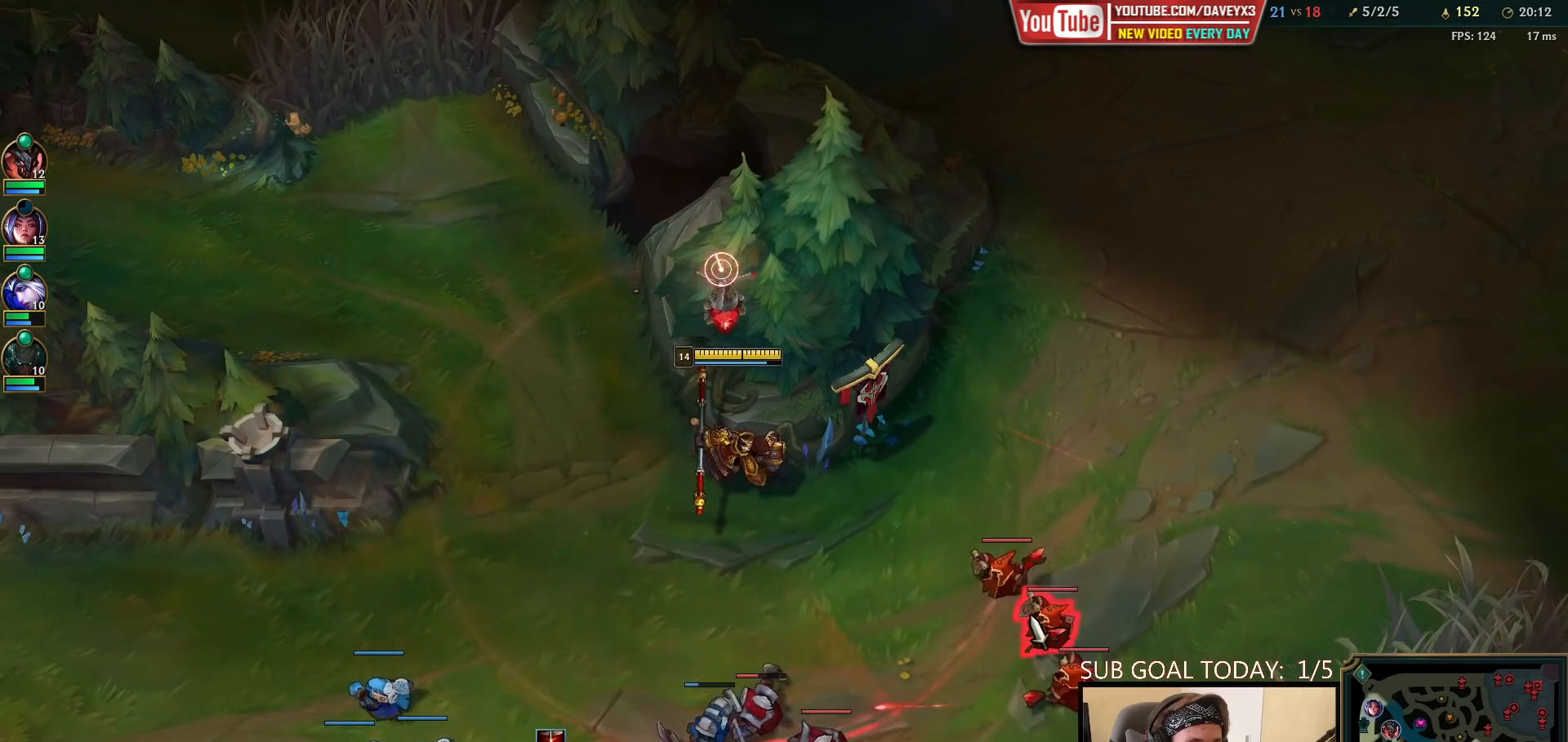
{"keys": [], "mouse": ["left"], "events": [[50, "e", "down"], [117, "e", "up"], [200, "e", "down"], [283, "e", "up"], [317, "mouse_left", "down"], [350, "e", "down"], [383, "mouse_left", "up"], [450, "e", "up"], [450, "mouse_left", "down"]]}
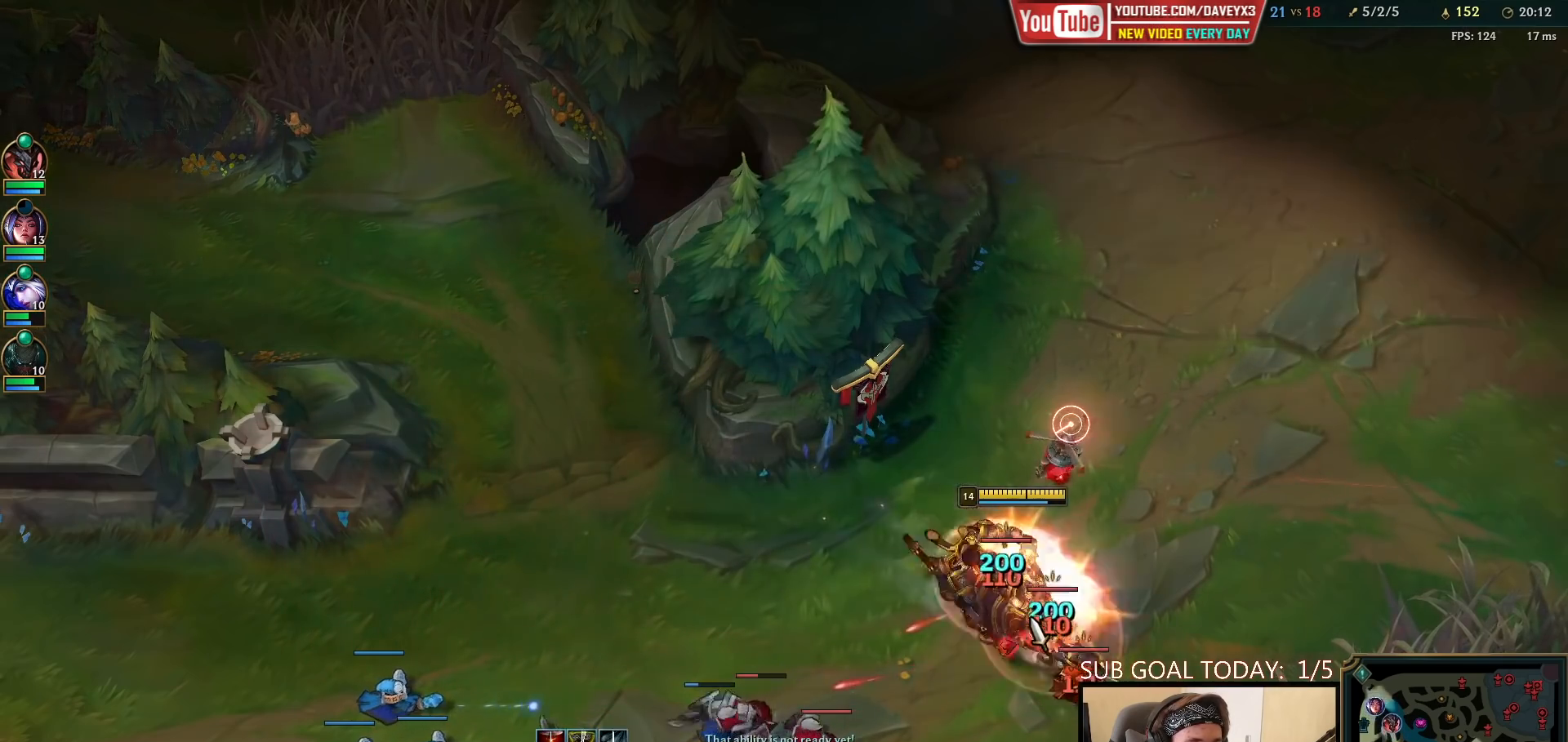
{"keys": [], "mouse": ["left"], "events": [[17, "e", "down"], [33, "mouse_left", "up"], [83, "e", "up"], [167, "mouse_right", "down"], [183, "e", "down"], [267, "mouse_right", "up"], [283, "e", "up"], [383, "e", "down"], [417, "mouse_left", "down"], [467, "e", "up"]]}
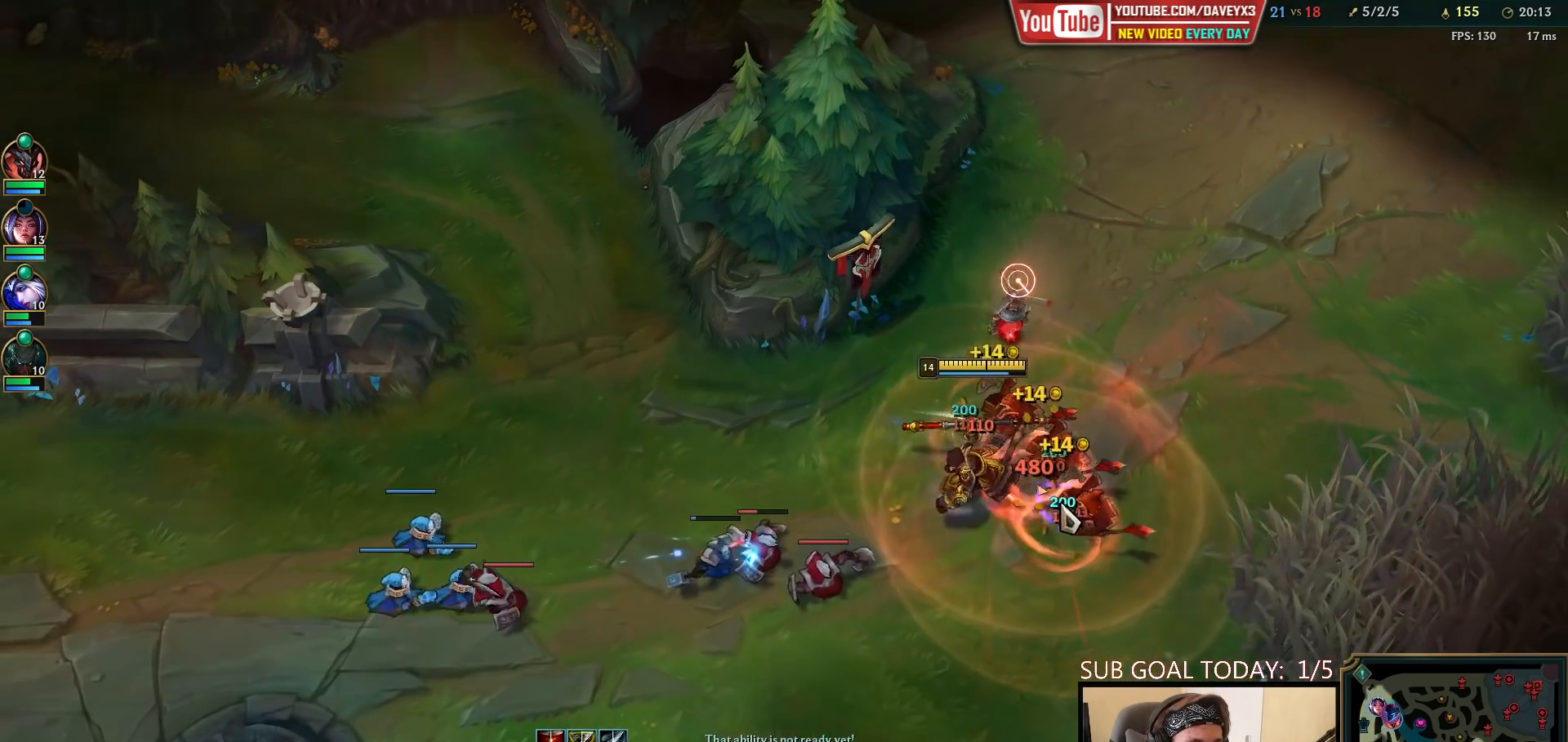
{"keys": [], "mouse": ["left"], "events": [[33, "mouse_left", "up"], [467, "mouse_left", "down"]]}
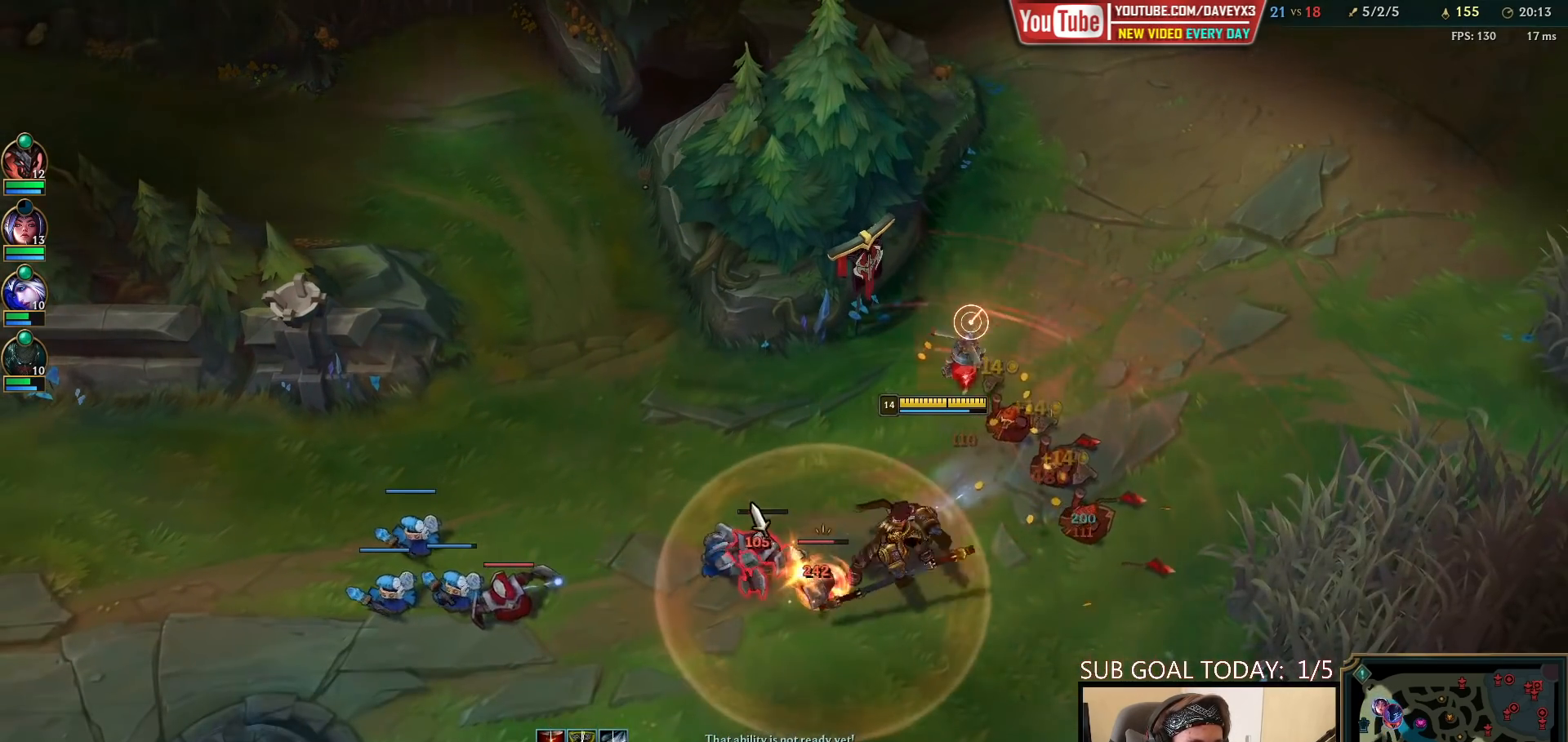
{"keys": [], "mouse": [], "events": [[50, "mouse_left", "up"], [150, "mouse_right", "down"], [217, "mouse_right", "up"], [300, "mouse_left", "down"], [417, "mouse_left", "up"]]}
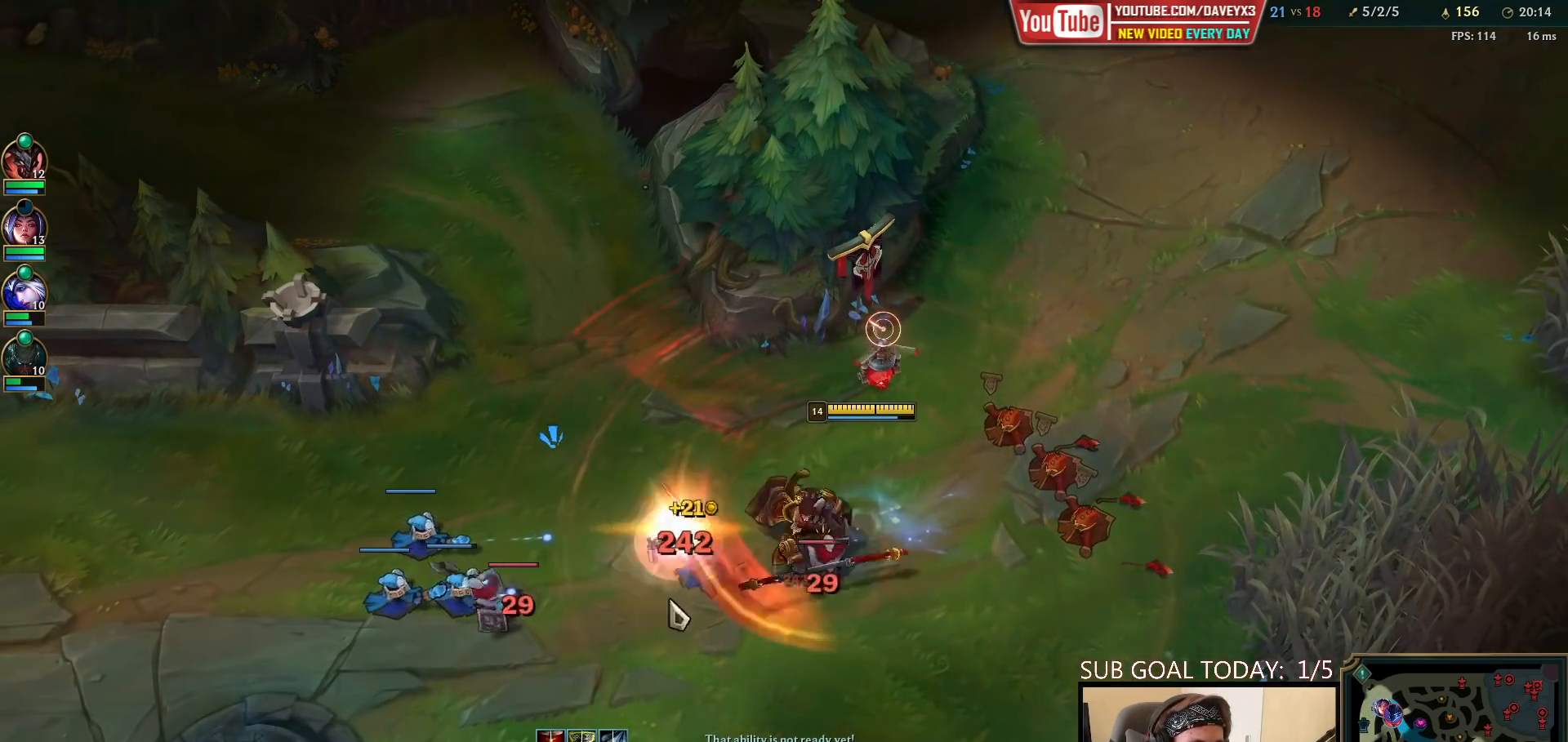
{"keys": [], "mouse": ["left"], "events": [[67, "mouse_right", "down"], [167, "mouse_right", "up"], [433, "mouse_left", "down"]]}
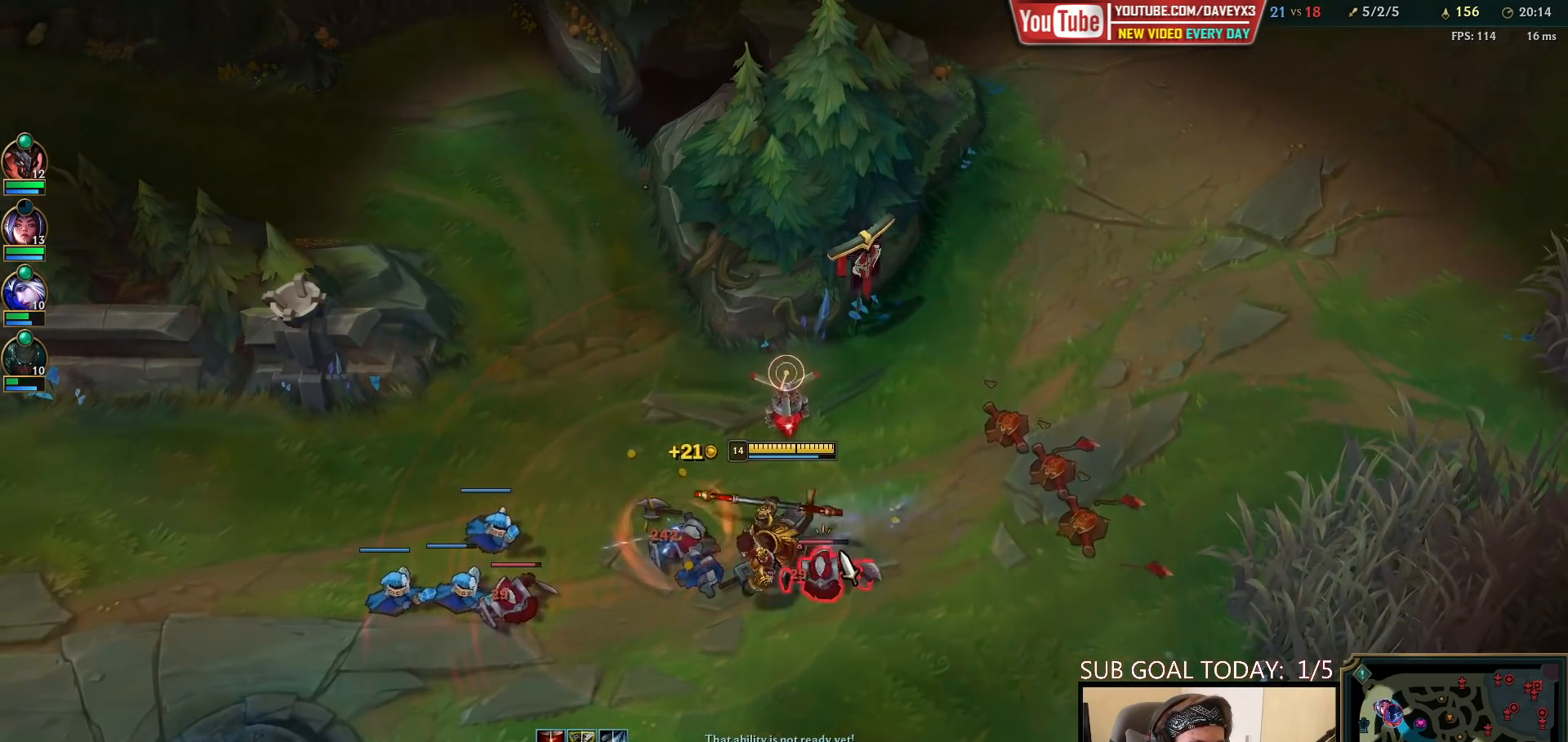
{"keys": [], "mouse": ["right"], "events": [[17, "mouse_left", "up"], [117, "mouse_right", "down"], [167, "mouse_right", "up"], [183, "q", "down"], [233, "mouse_left", "down"], [250, "q", "up"], [300, "q", "down"], [317, "mouse_left", "up"], [417, "q", "up"], [433, "mouse_right", "down"]]}
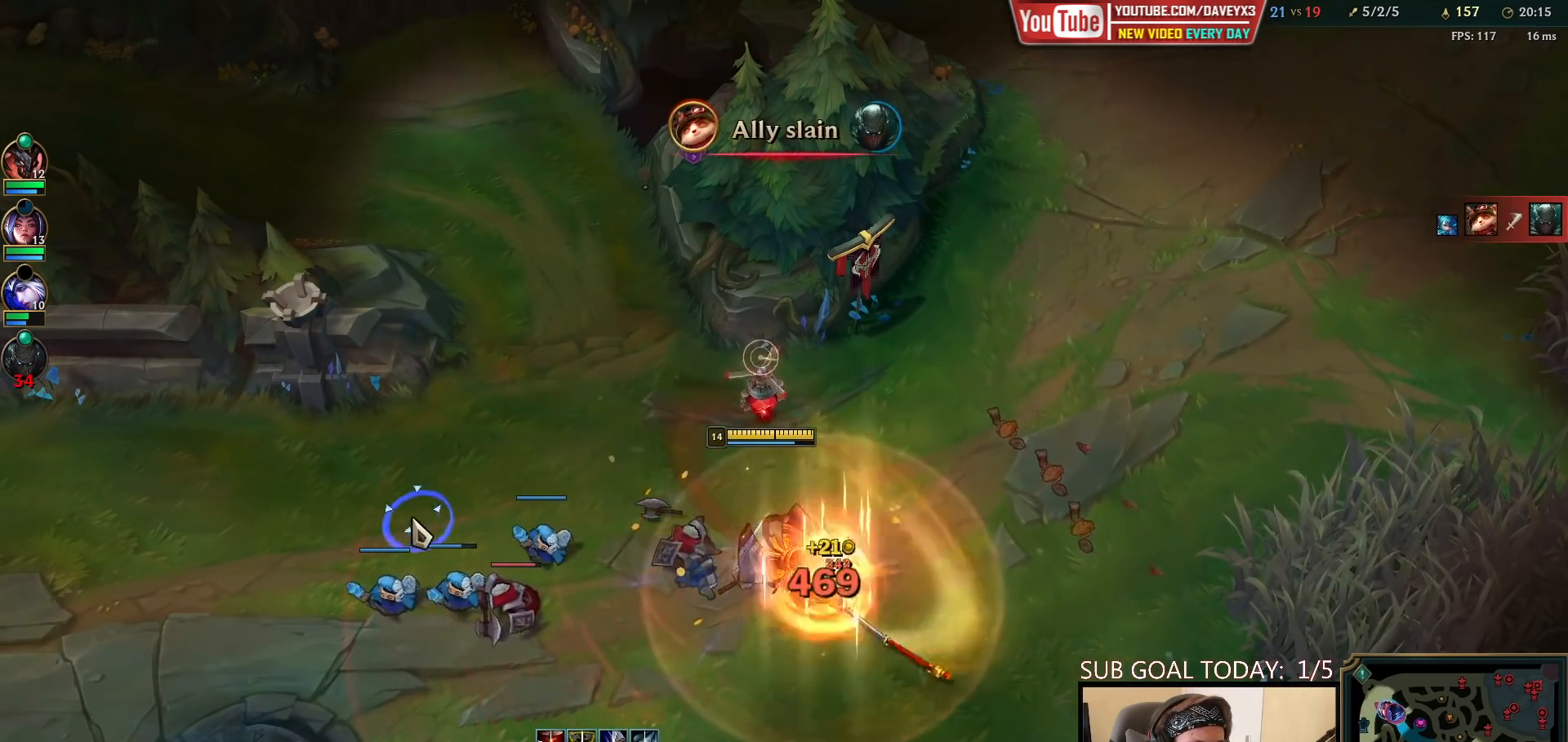
{"keys": [], "mouse": [], "events": [[17, "mouse_right", "up"], [83, "mouse_right", "down"], [167, "mouse_right", "up"], [250, "mouse_left", "down"], [333, "mouse_left", "up"], [383, "mouse_left", "down"], [483, "mouse_left", "up"]]}
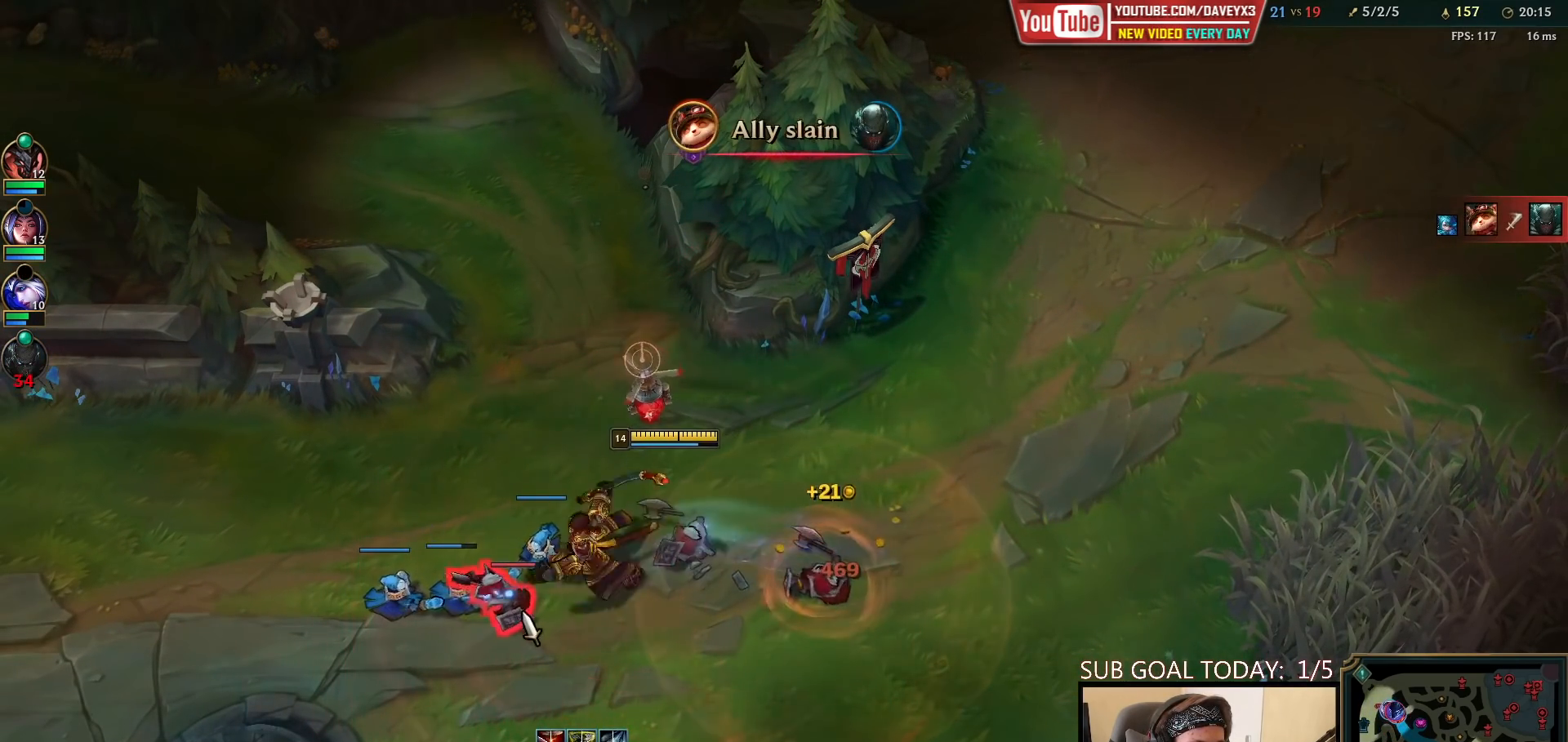
{"keys": [], "mouse": ["left", "right"], "events": [[183, "mouse_right", "down"], [300, "mouse_right", "up"], [400, "mouse_right", "down"], [483, "mouse_left", "down"]]}
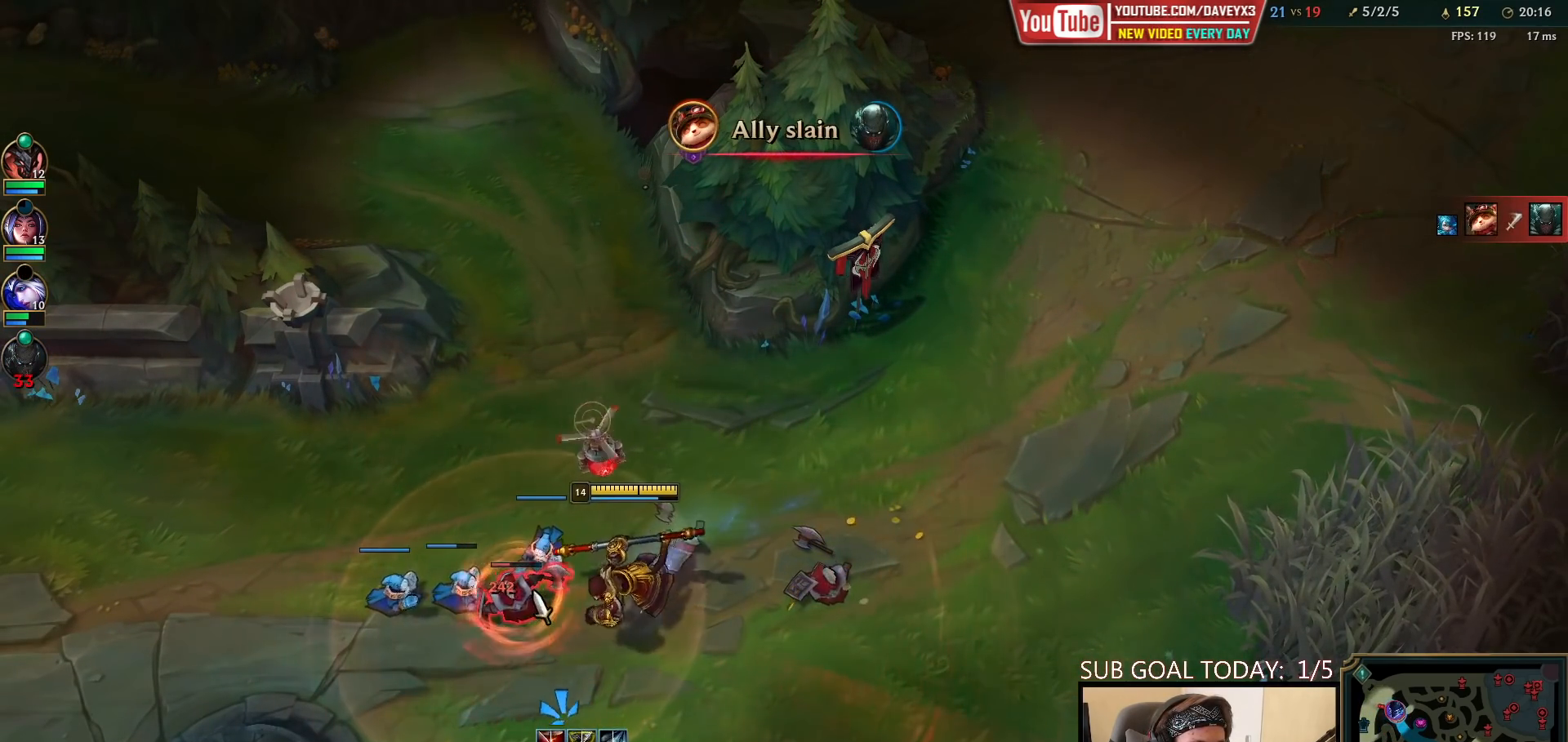
{"keys": [], "mouse": ["left"], "events": [[50, "mouse_right", "up"], [83, "mouse_left", "up"], [233, "mouse_right", "down"], [350, "mouse_right", "up"], [483, "mouse_left", "down"]]}
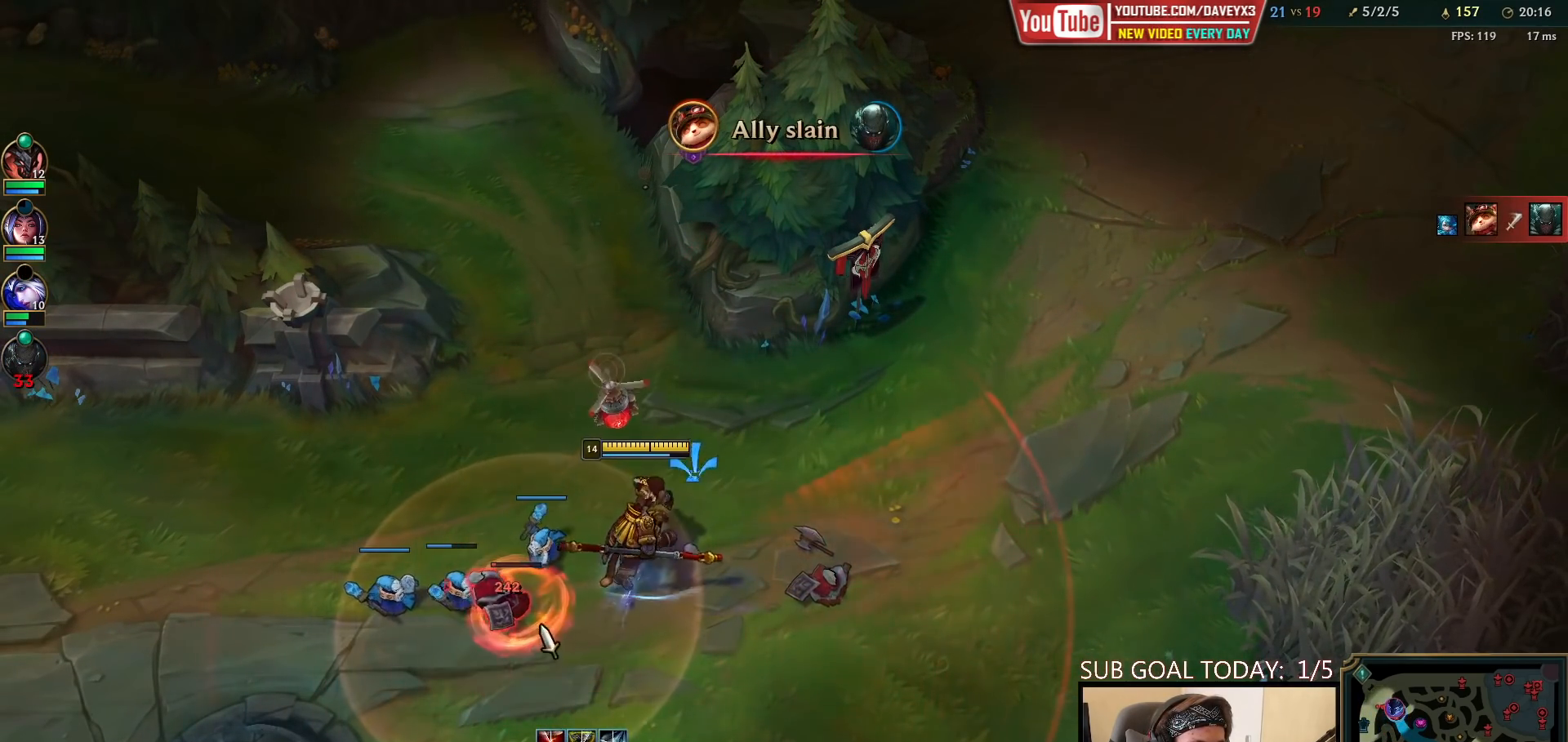
{"keys": ["tab"], "mouse": [], "events": [[50, "mouse_left", "up"], [250, "mouse_right", "down"], [333, "mouse_right", "up"], [400, "tab", "down"]]}
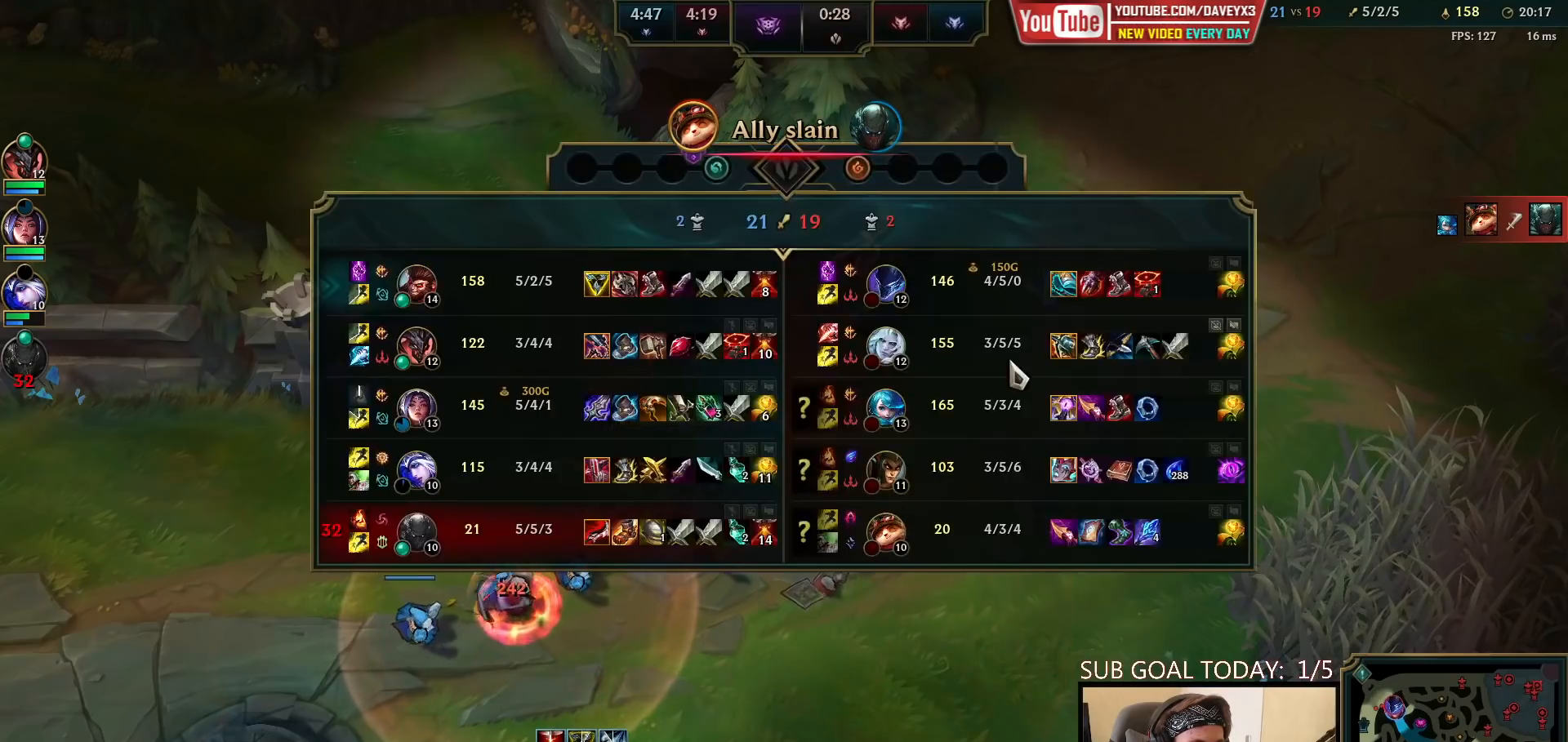
{"keys": [], "mouse": ["right"], "events": [[167, "tab", "up"], [483, "mouse_right", "down"]]}
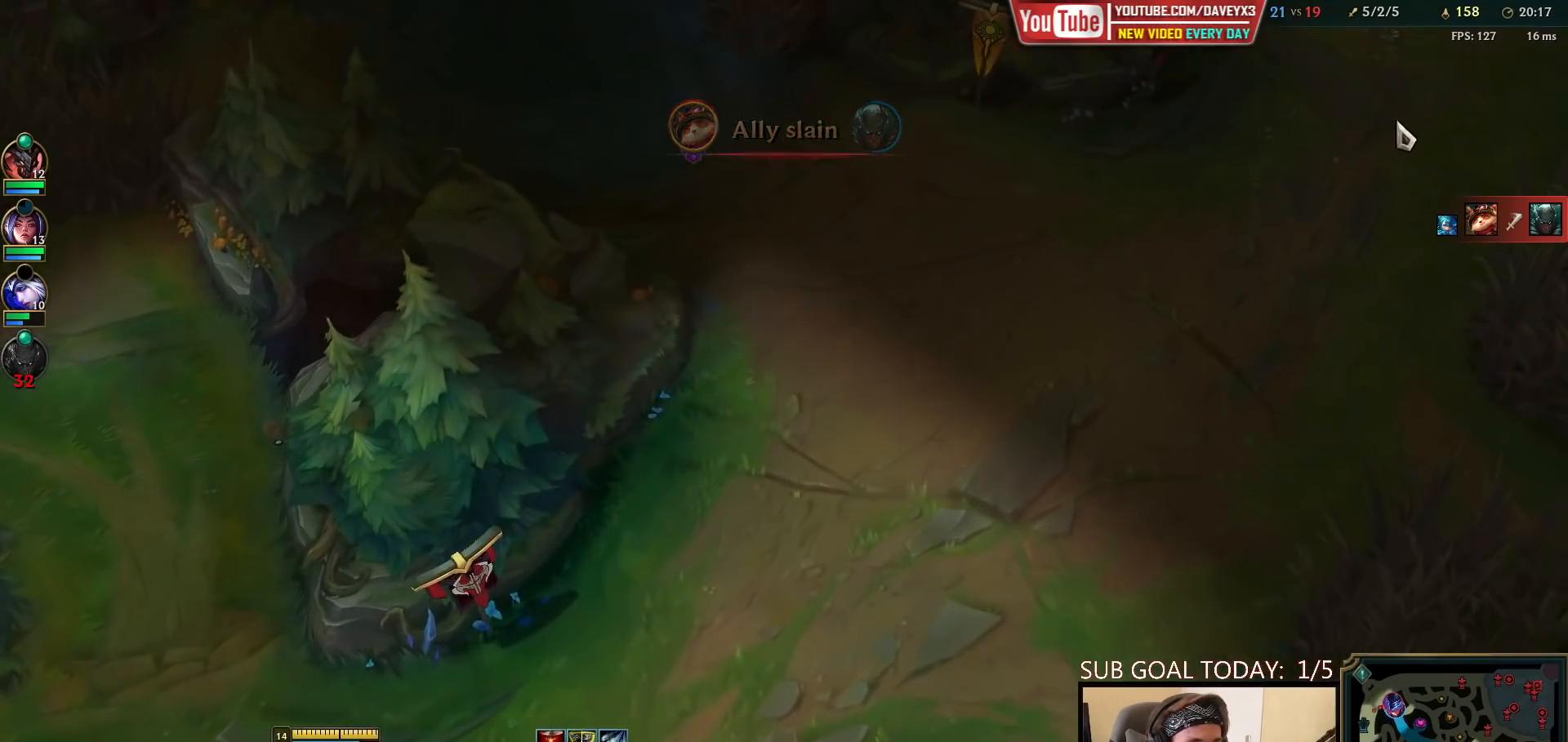
{"keys": ["space"], "mouse": ["wheel"], "events": [[67, "mouse_right", "up"], [267, "space", "down"], [467, "mouse_wheel", "down"]]}
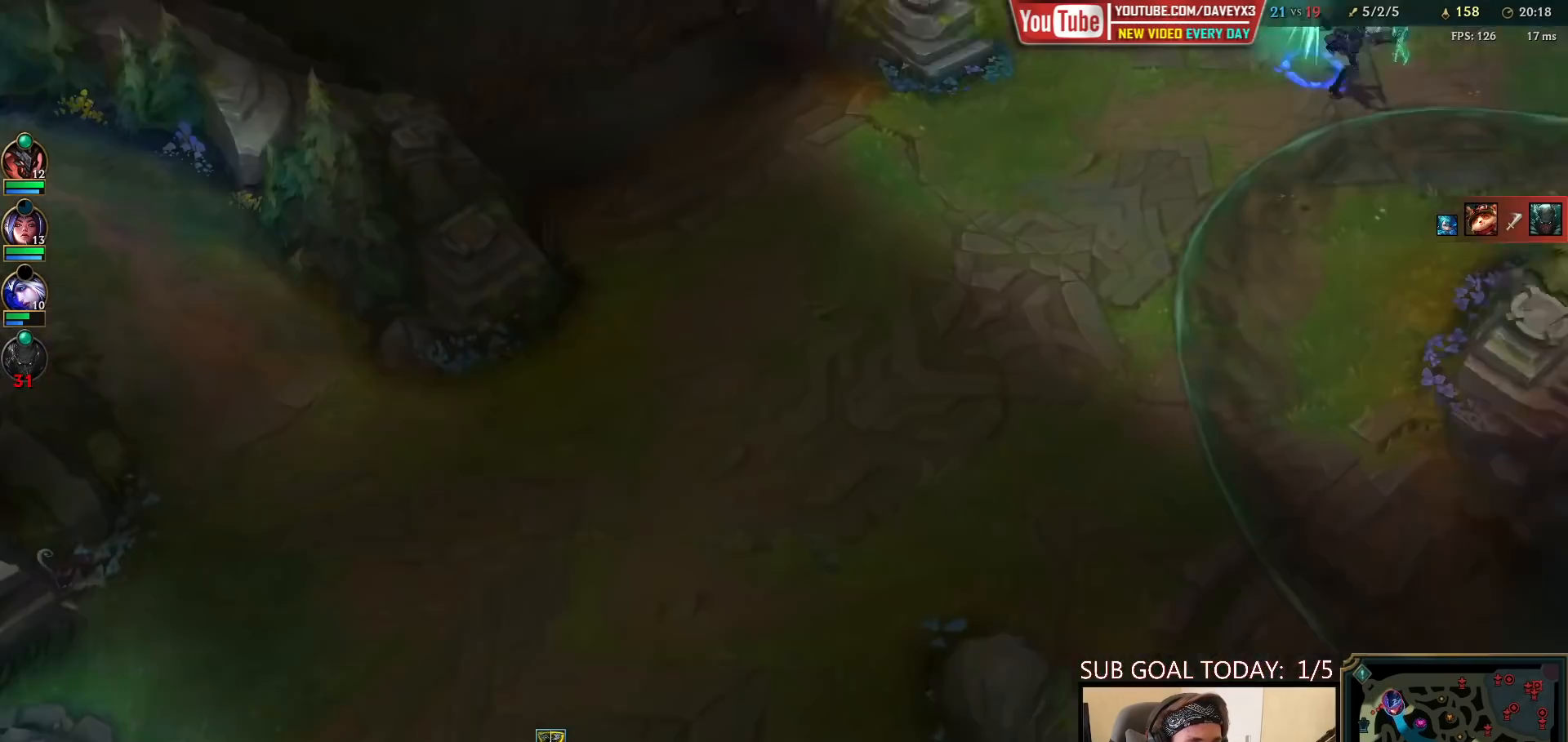
{"keys": ["tab"], "mouse": [], "events": [[67, "space", "up"], [167, "mouse_wheel", "up"], [233, "tab", "down"]]}
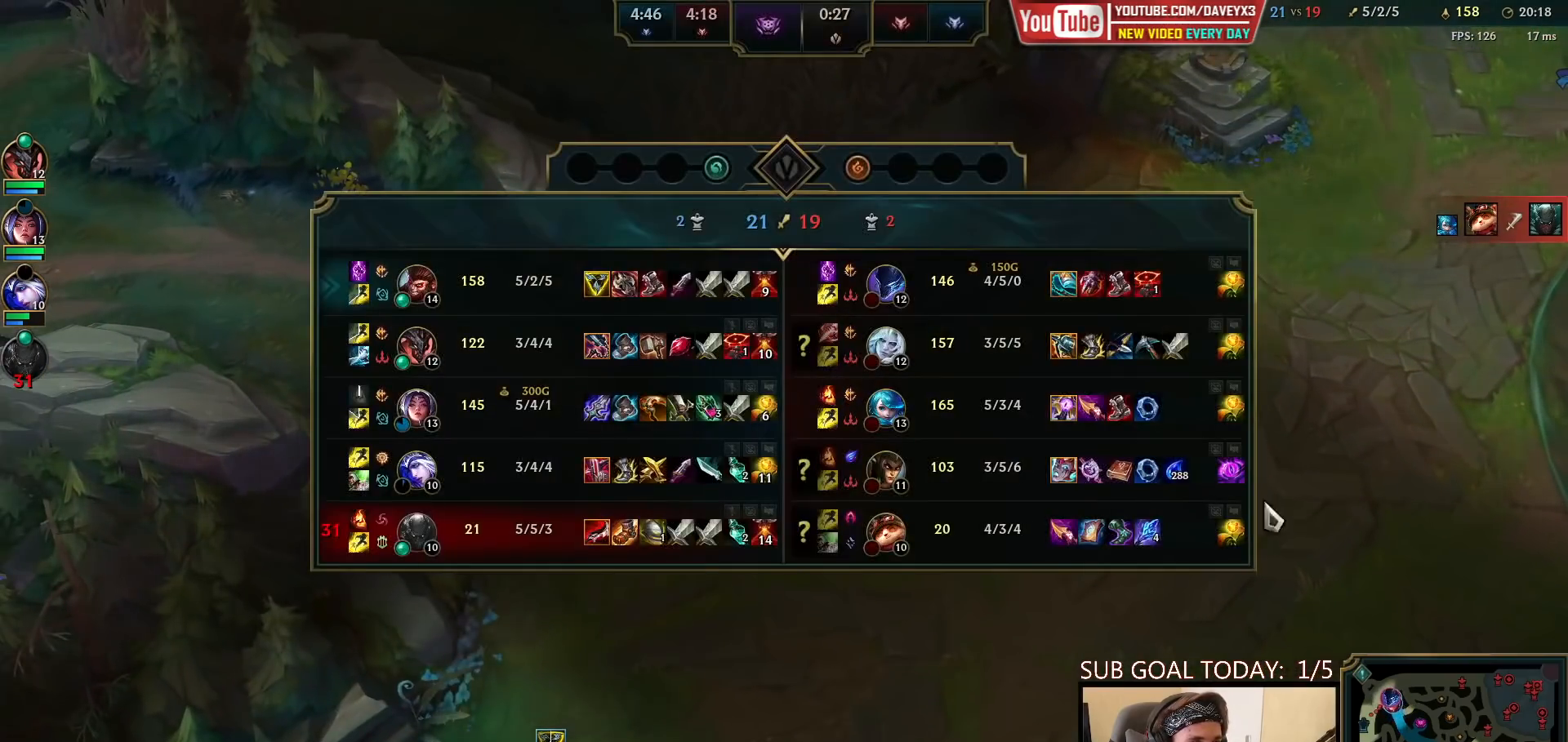
{"keys": ["space", "tab"], "mouse": [], "events": [[300, "space", "down"]]}
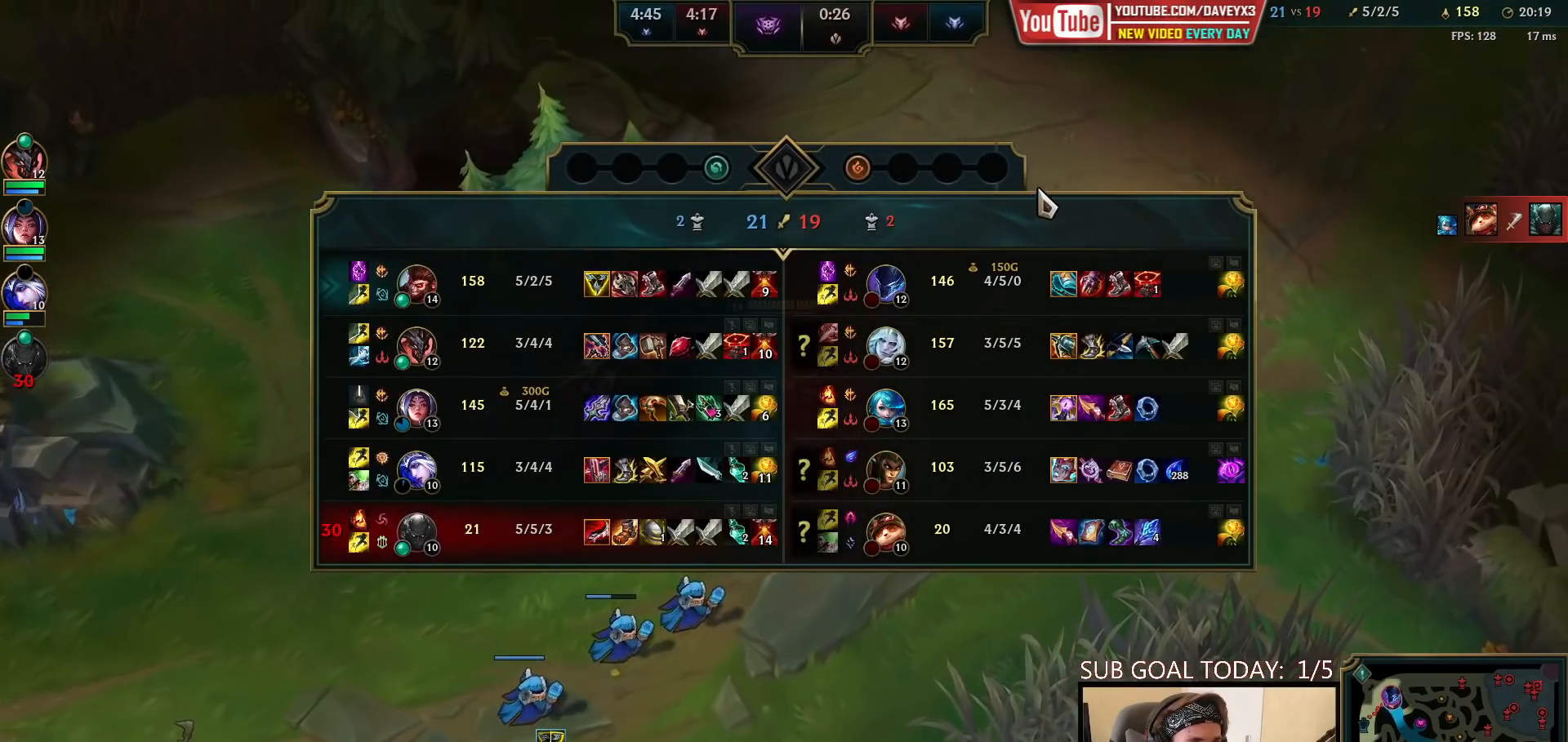
{"keys": ["tab"], "mouse": [], "events": [[350, "space", "up"]]}
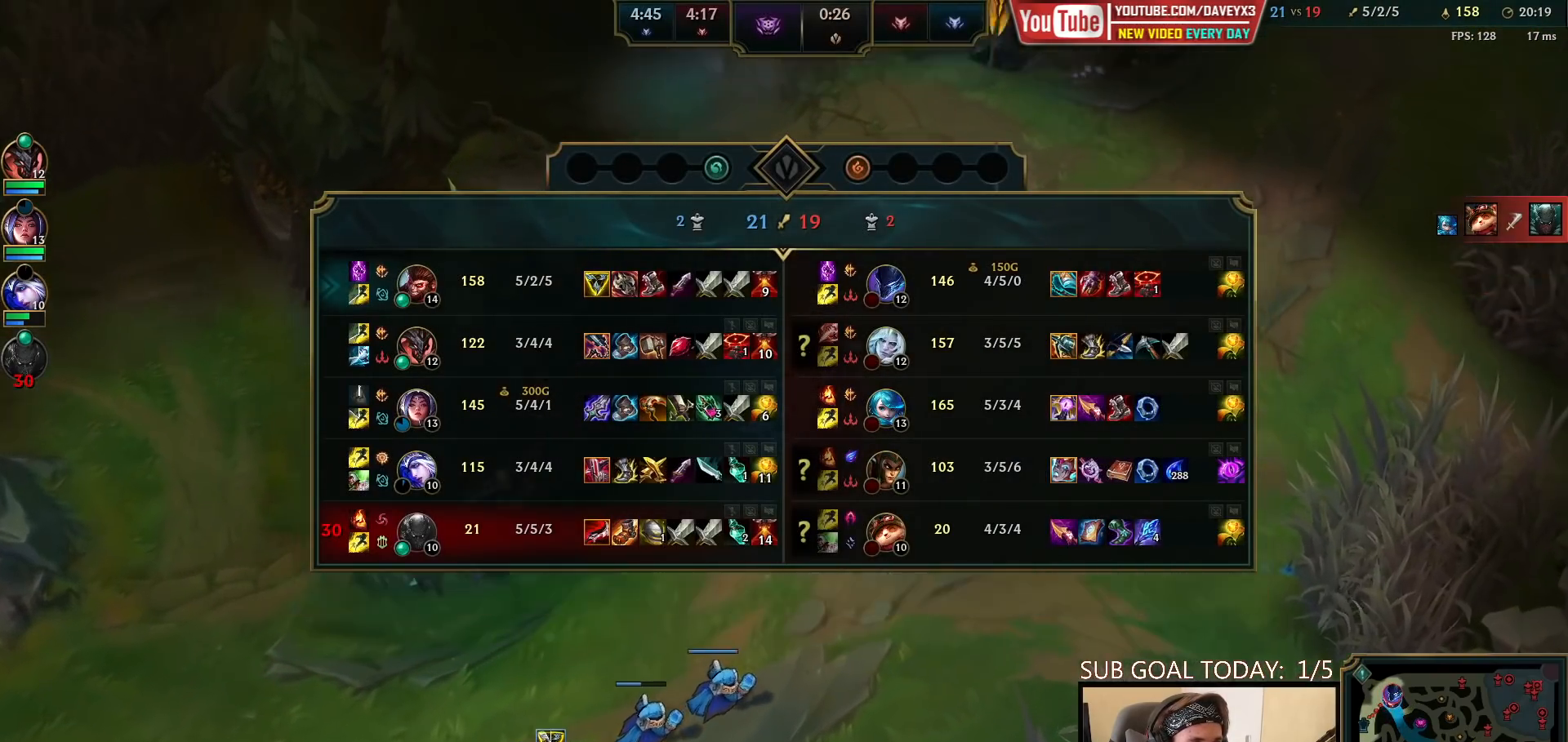
{"keys": ["tab"], "mouse": ["right"], "events": [[467, "mouse_right", "down"]]}
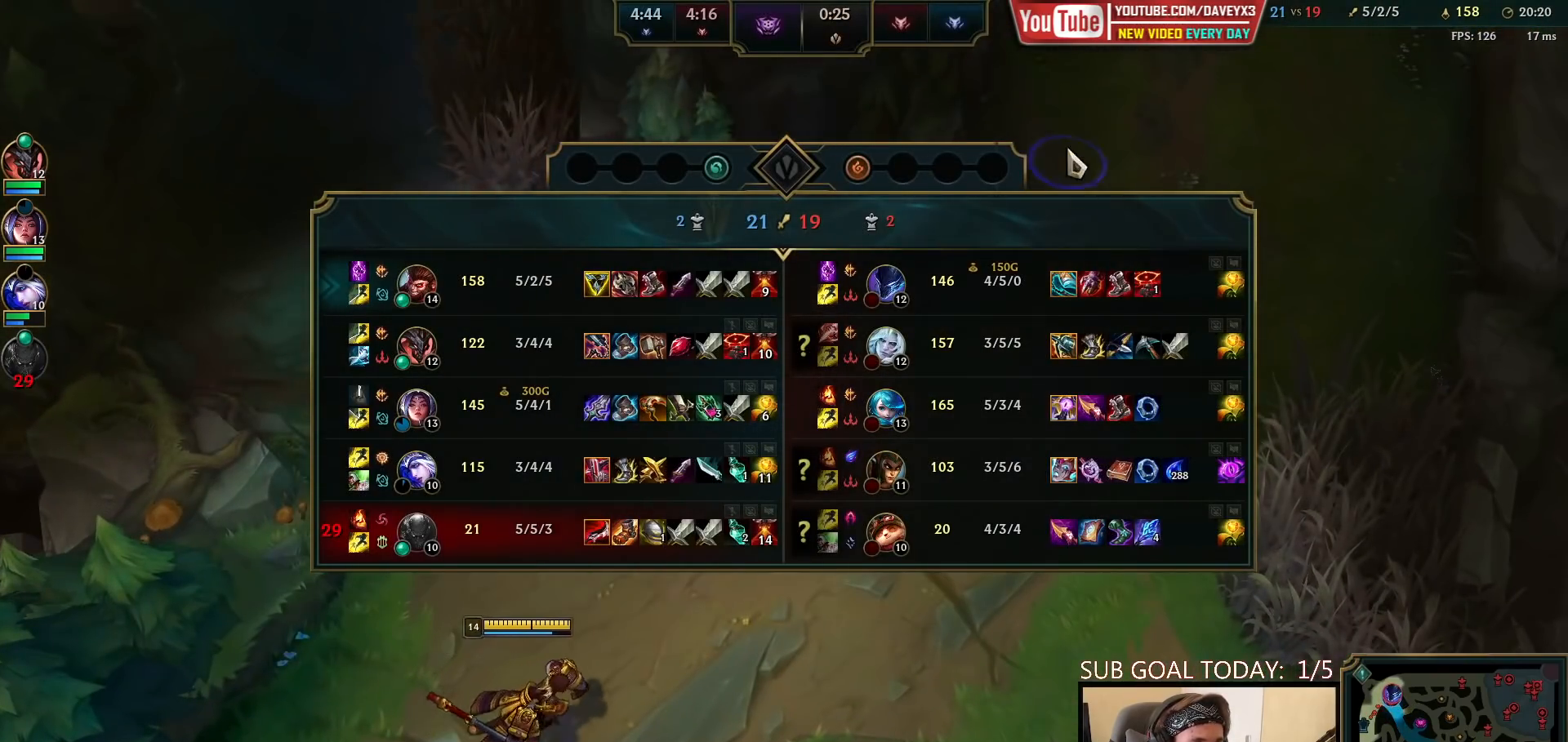
{"keys": ["tab"], "mouse": [], "events": [[50, "mouse_right", "up"], [150, "mouse_right", "down"], [233, "mouse_right", "up"], [317, "mouse_right", "down"], [400, "mouse_right", "up"]]}
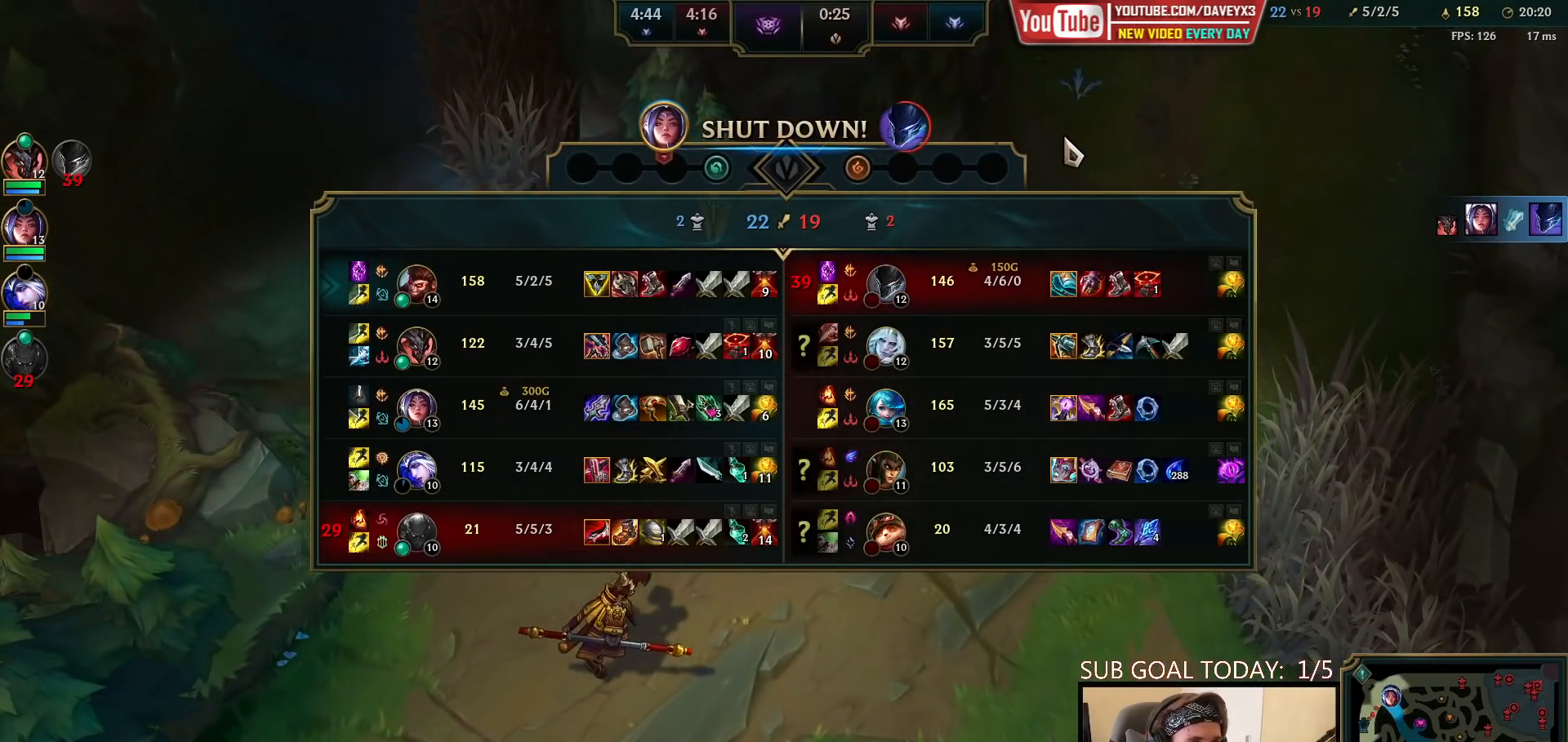
{"keys": ["tab"], "mouse": [], "events": []}
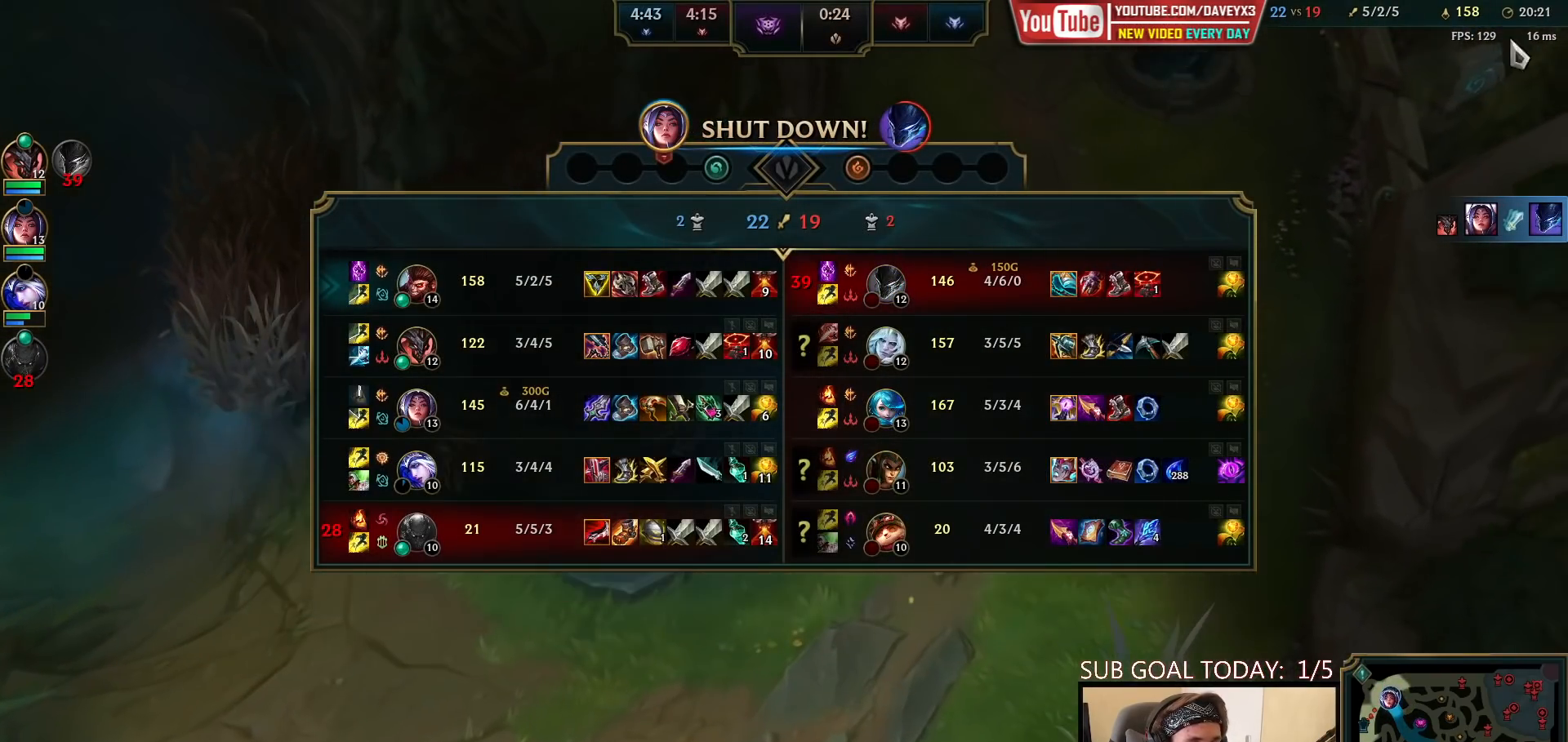
{"keys": [], "mouse": [], "events": [[167, "mouse_right", "down"], [233, "mouse_right", "up"], [317, "mouse_right", "down"], [417, "mouse_right", "up"], [483, "tab", "up"]]}
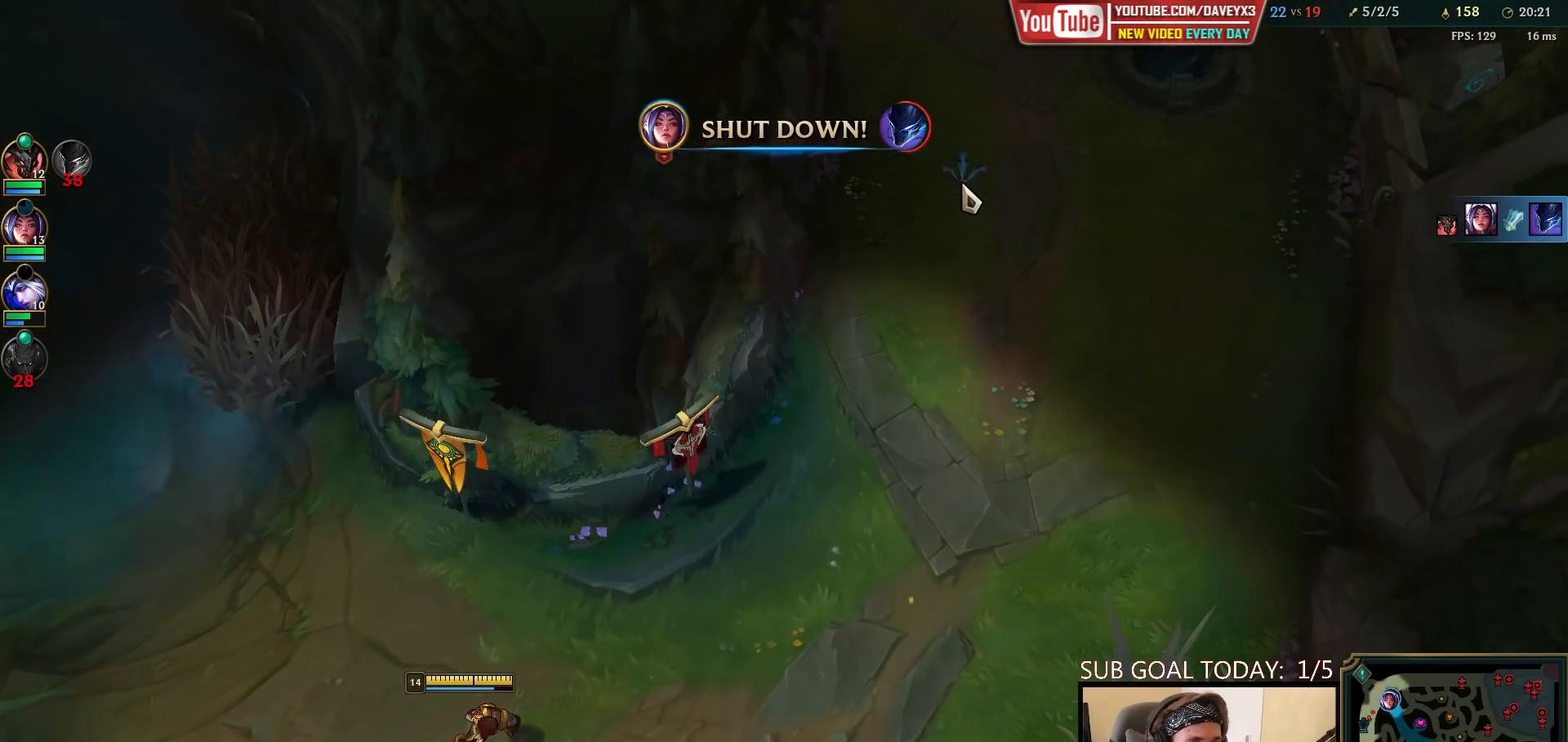
{"keys": [], "mouse": [], "events": [[33, "mouse_right", "down"], [150, "mouse_right", "up"]]}
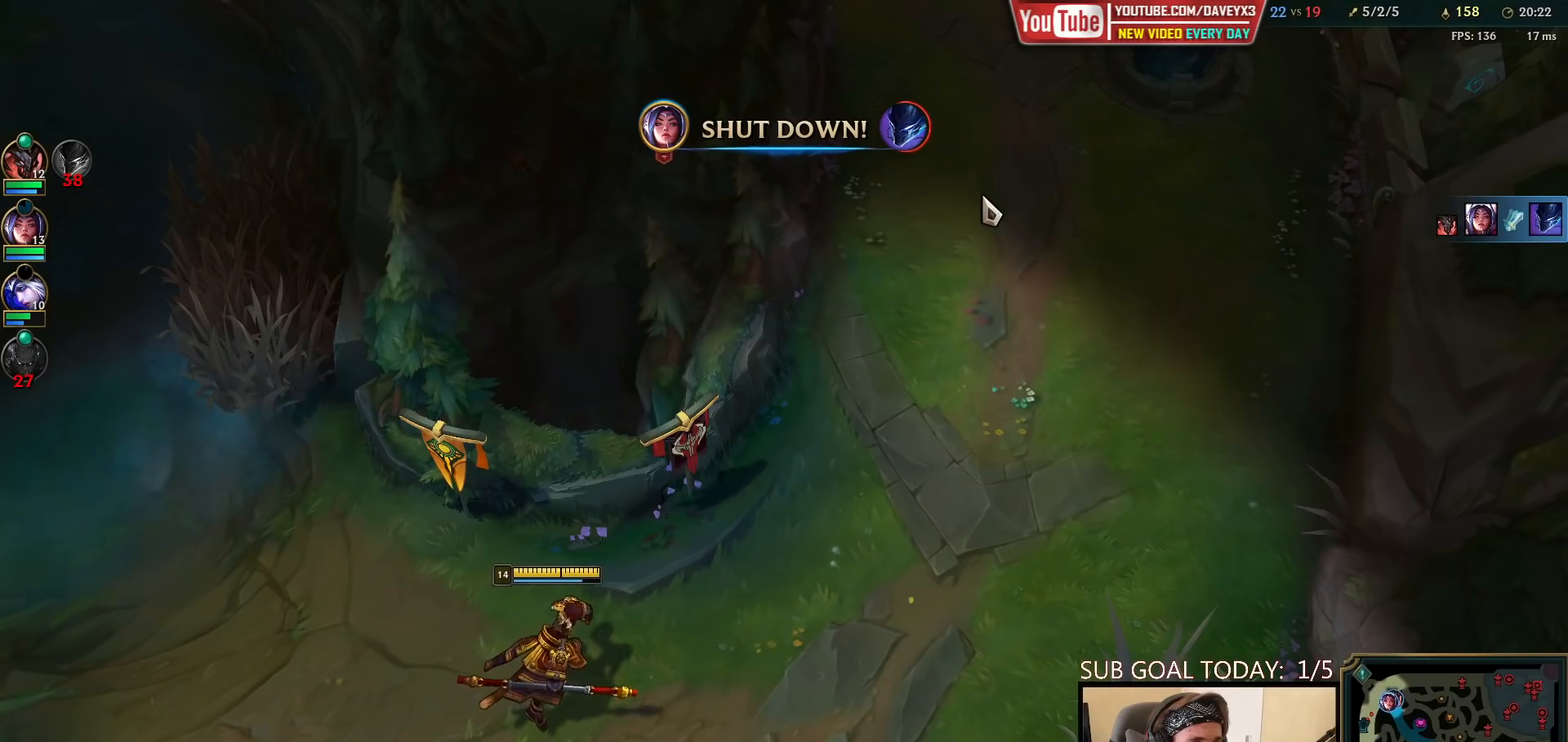
{"keys": [], "mouse": ["right"], "events": [[450, "mouse_right", "down"]]}
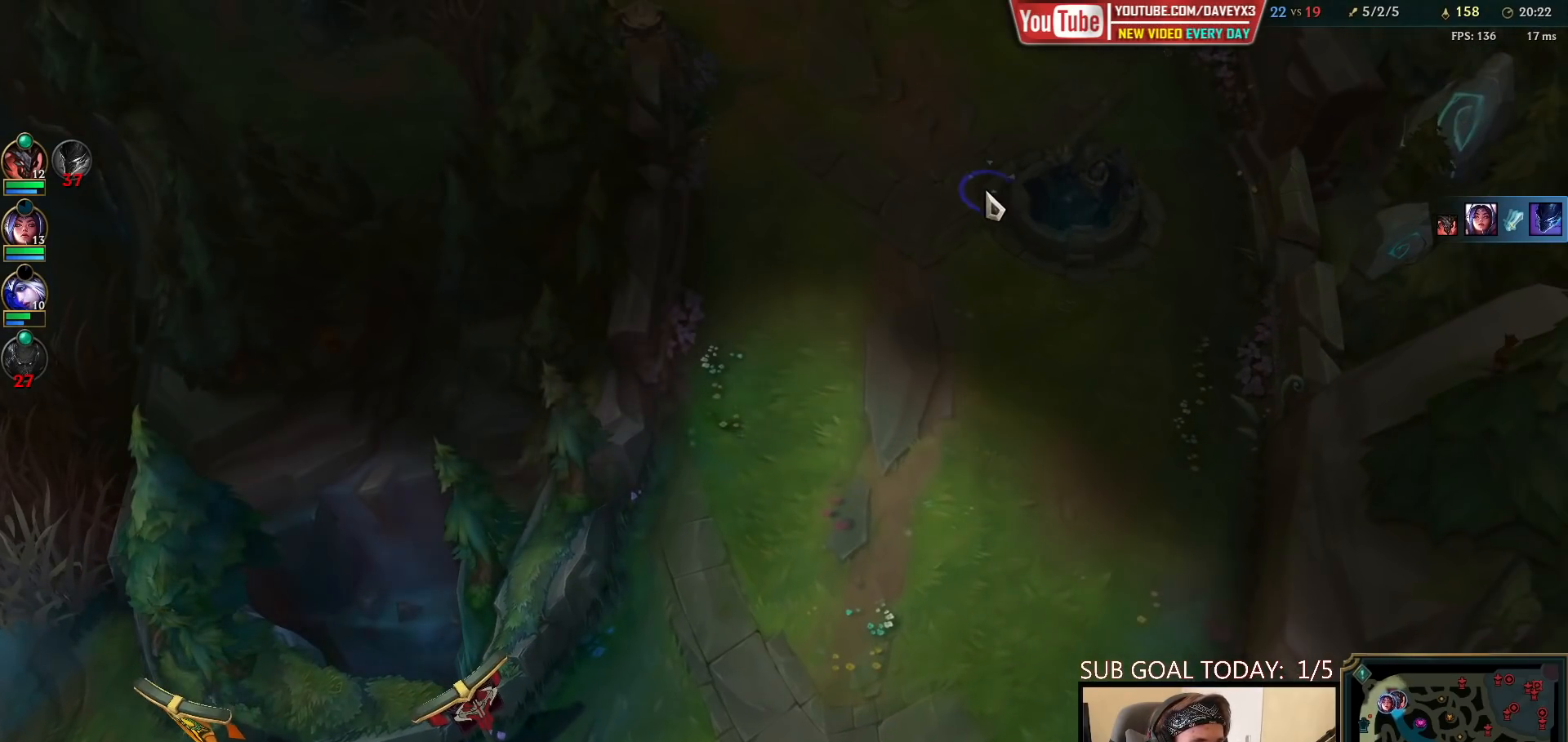
{"keys": ["tab"], "mouse": ["right"], "events": [[67, "mouse_right", "up"], [167, "tab", "down"], [500, "mouse_right", "down"]]}